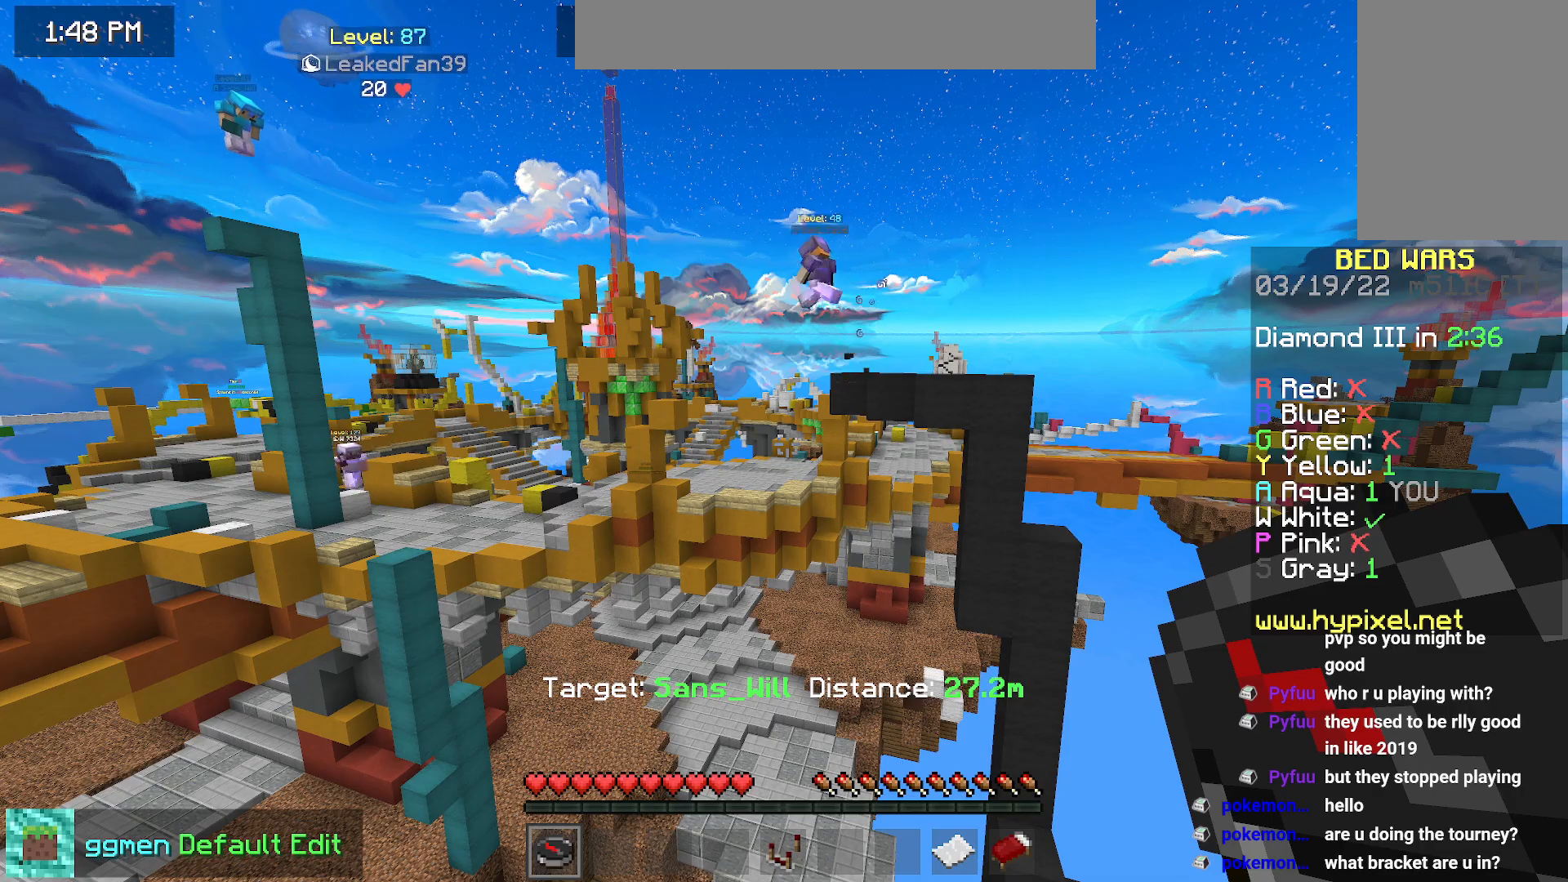
Gameplay with keyboard and mouse; each line is a JSON object with the keys and mouse buttons held at the frame after it. "events" lists presses ("down") and releases ("up") of "down", "left", "right", "space", "up", "mouse_left" and "mouse_right" between this image and that frame as [ms after this image, input, new state], when the widget could be followed in between. "mouse_left", "mouse_right" = the "left", "right" buttons of the "mouse" list. No other keys are recorded. Fast repeated clicks can show as one long hold. Mouse movement is not recorded.
{"keys": ["left", "up"], "mouse": [], "events": [[283, "left", "down"], [300, "up", "down"]]}
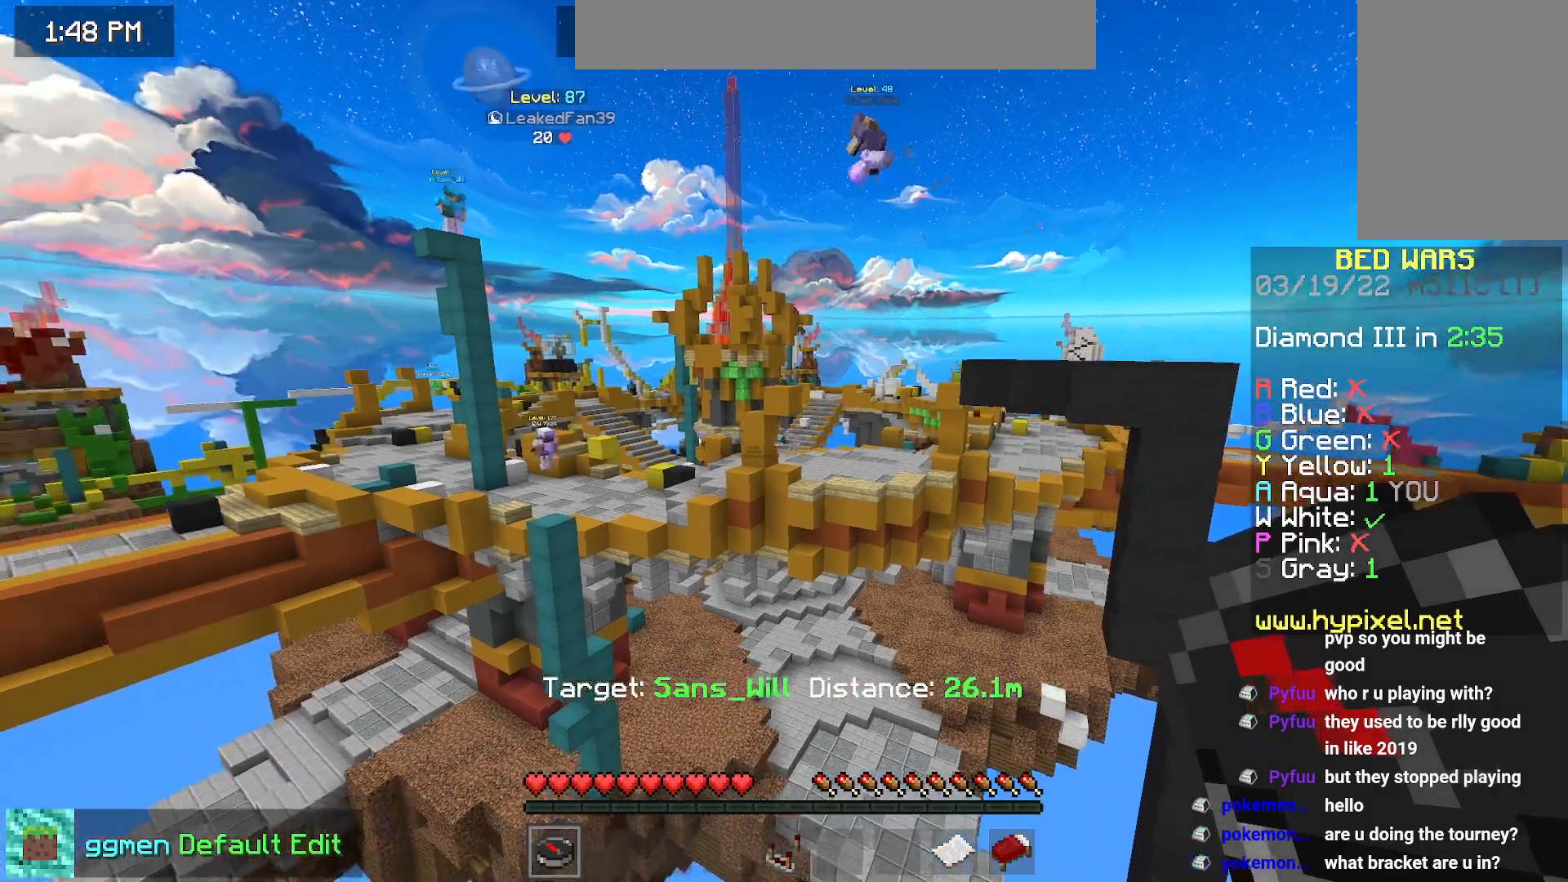
{"keys": ["left", "up"], "mouse": [], "events": []}
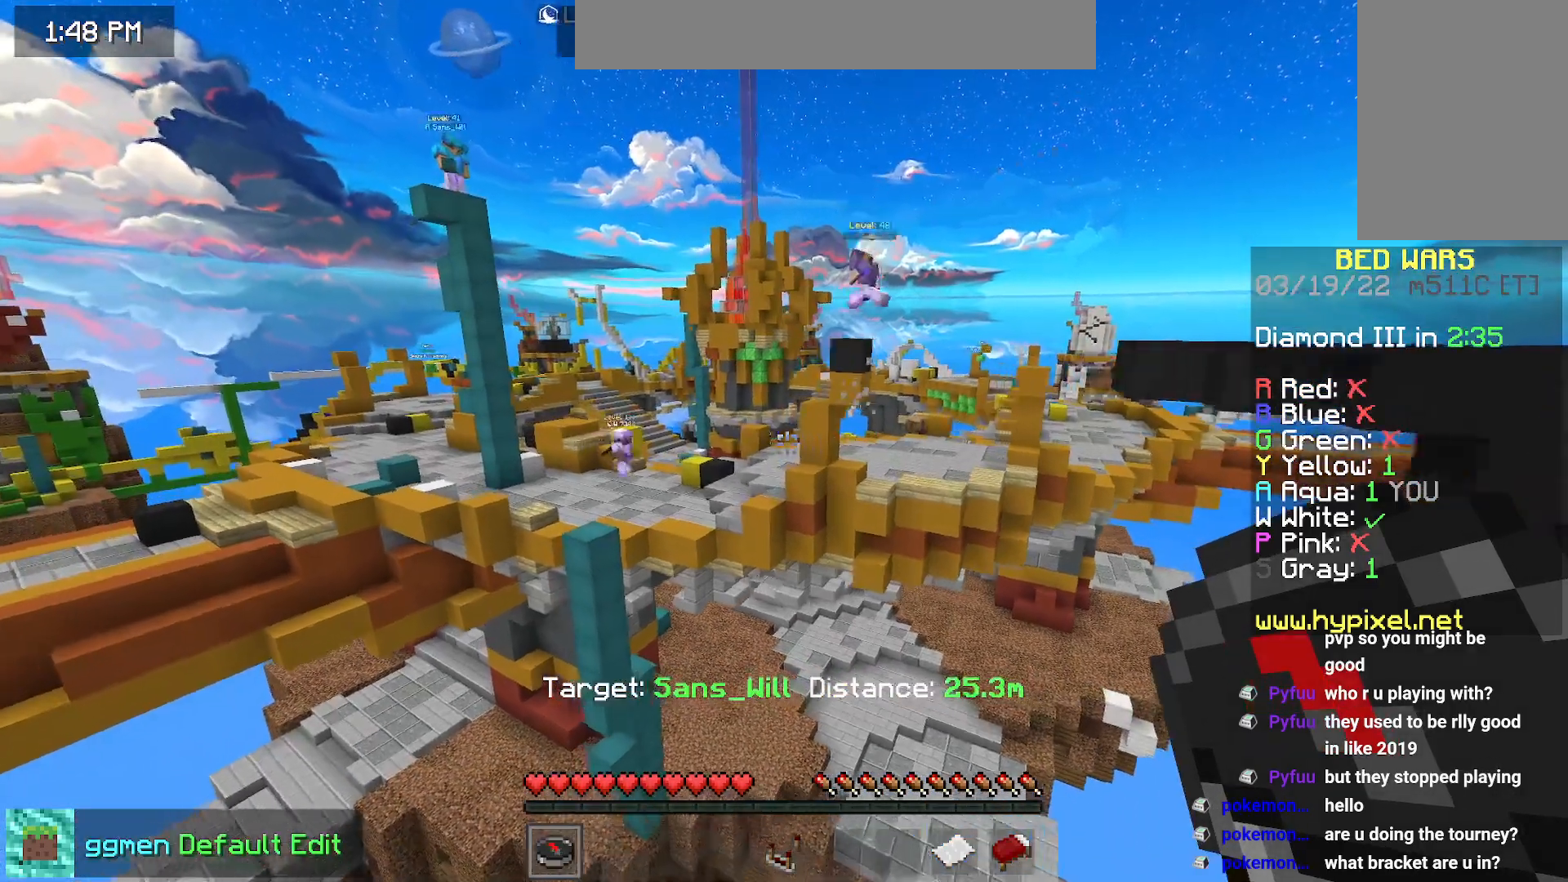
{"keys": [], "mouse": [], "events": [[100, "up", "up"], [200, "left", "up"]]}
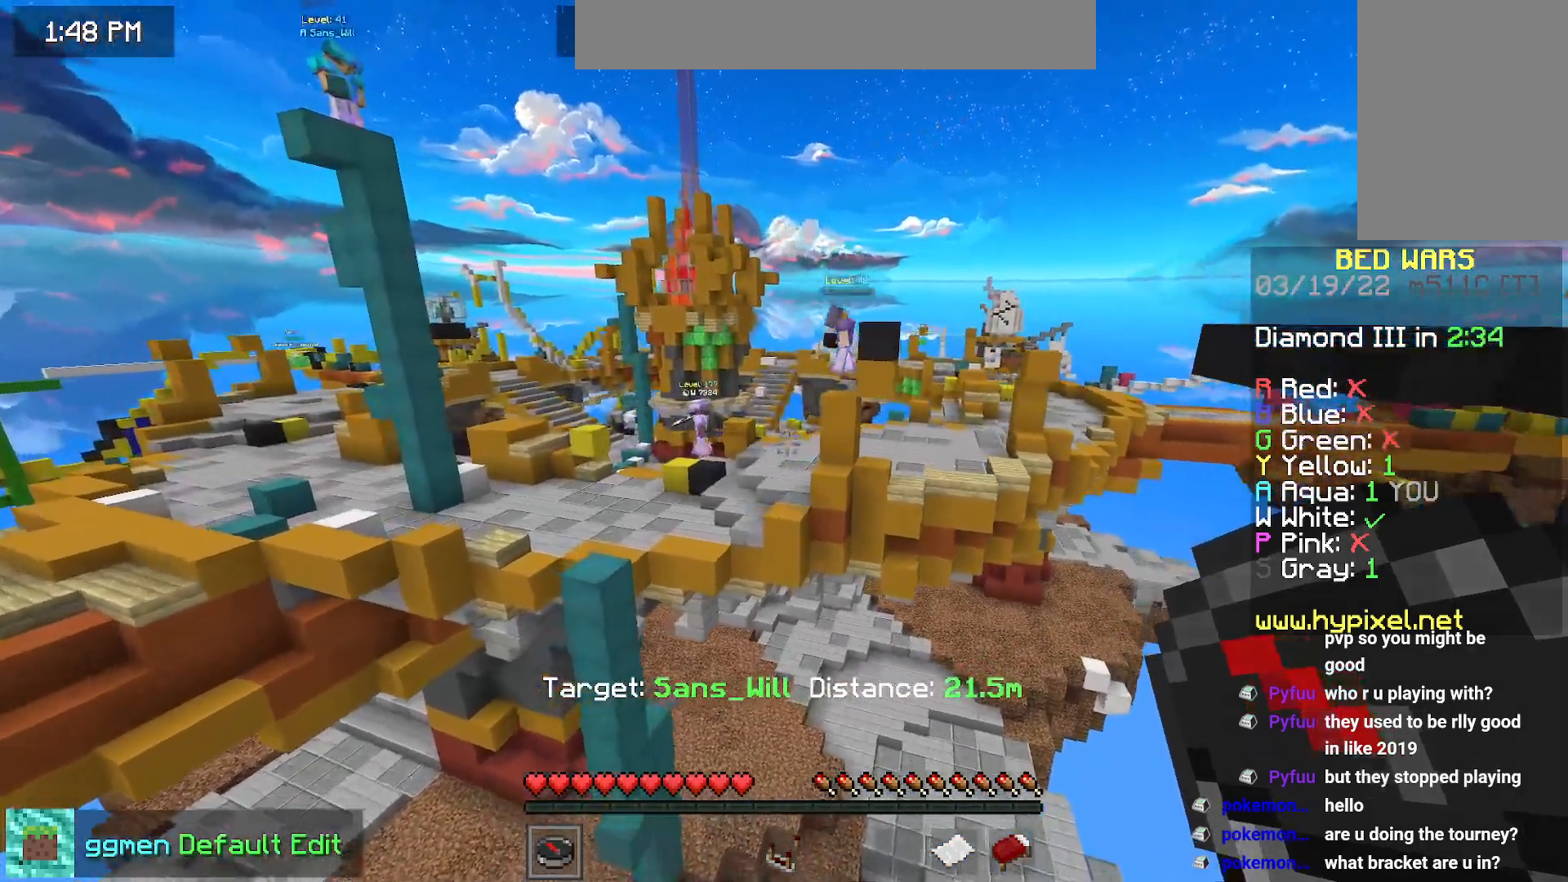
{"keys": [], "mouse": [], "events": [[67, "left", "down"], [467, "left", "up"]]}